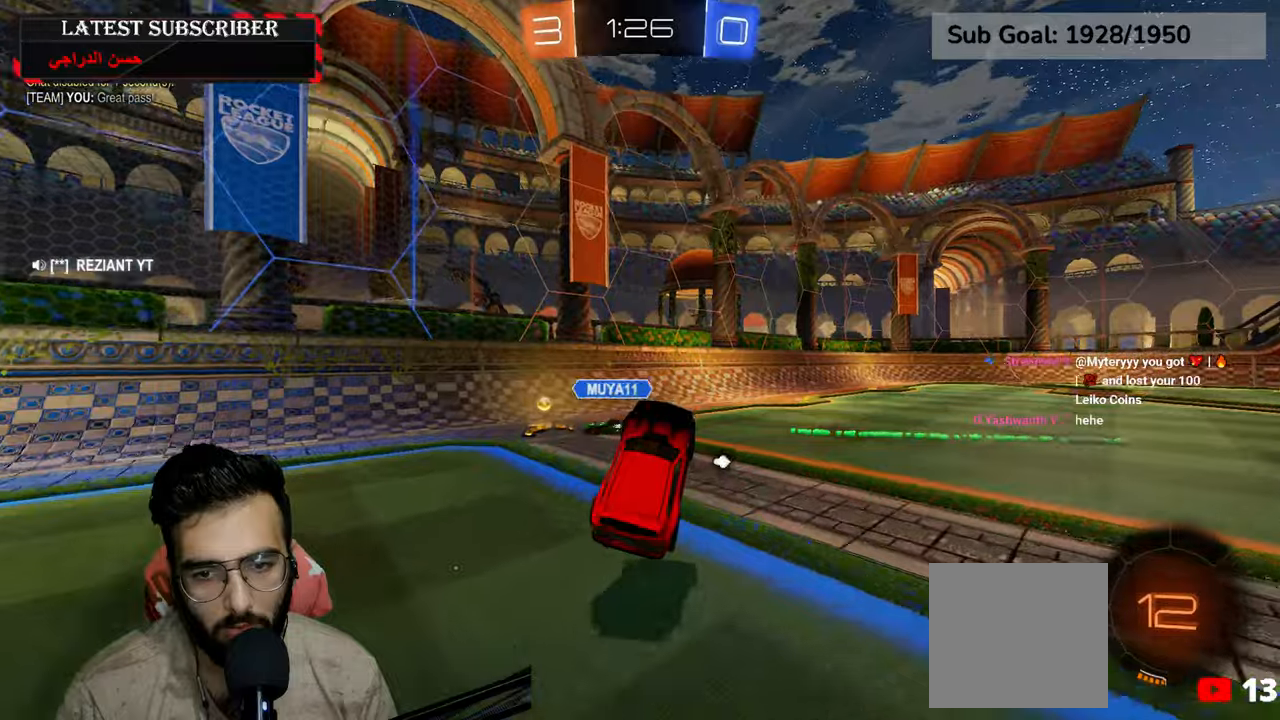
Gameplay with a controller (Xbox layout); each line is a JSON object with the inputs held at the frame after it (dt_ms = milliseconds from this image to that frame). "events" lists button and stick changes between this image and that frame as [ms after this image, input, new state], when the widget could be followed in between.
{"dt_ms": 500, "buttons": ["R1"], "left_stick": "down-right", "right_stick": "center", "events": [[134, "left_stick", "down-right"]]}
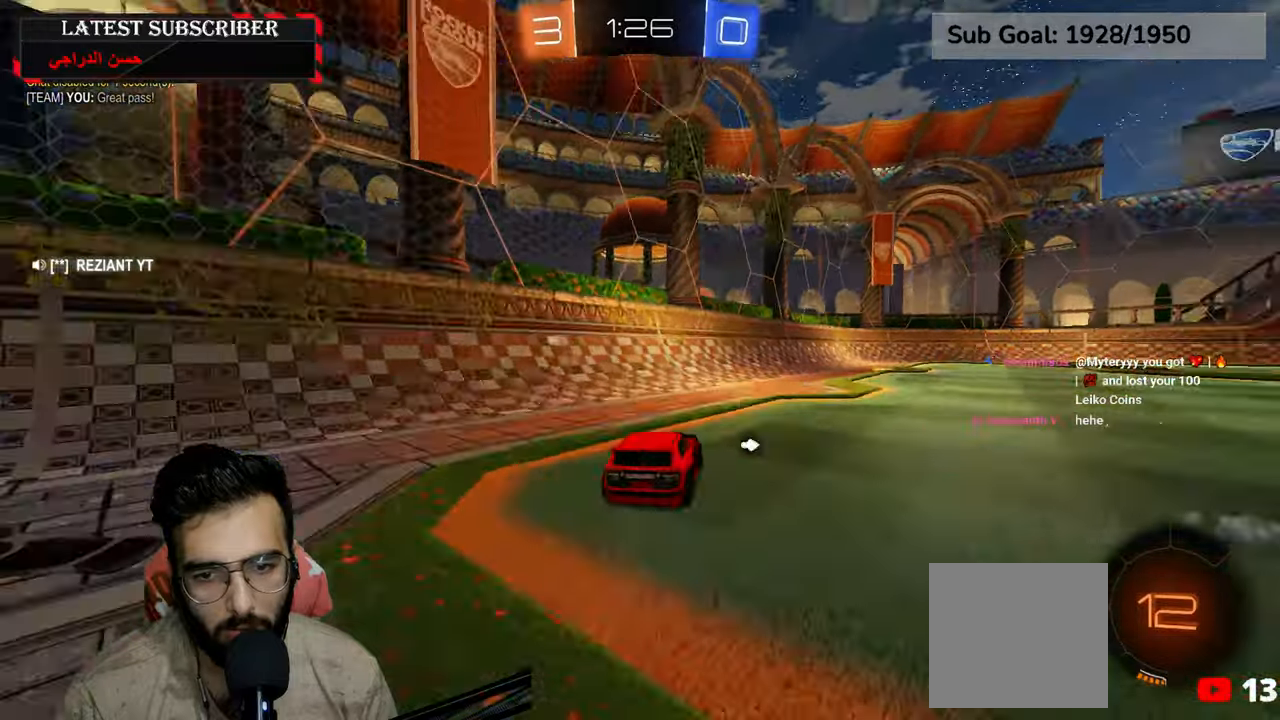
{"dt_ms": 500, "buttons": ["R1"], "left_stick": "down-right", "right_stick": "center", "events": [[34, "Y", "down"], [117, "Y", "up"], [284, "left_stick", "center"], [500, "left_stick", "down-right"]]}
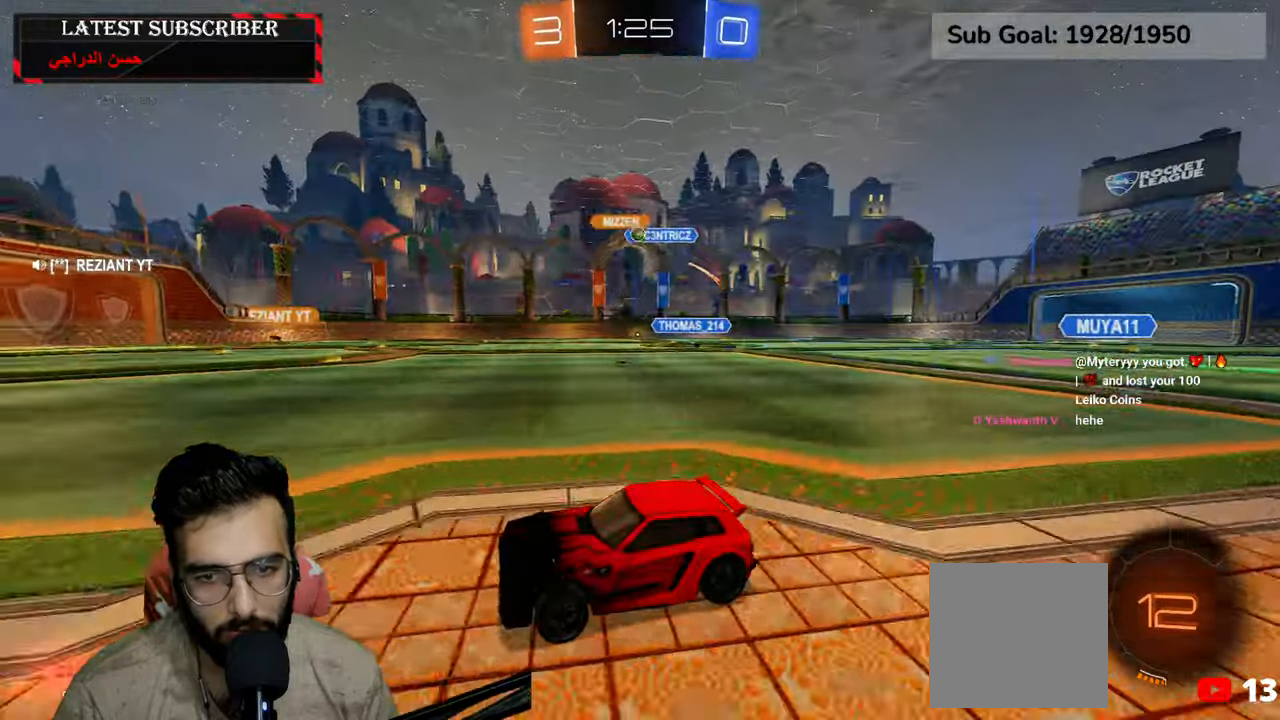
{"dt_ms": 500, "buttons": ["R1"], "left_stick": "left", "right_stick": "center", "events": [[100, "left_stick", "center"], [384, "left_stick", "down-right"], [467, "left_stick", "left"]]}
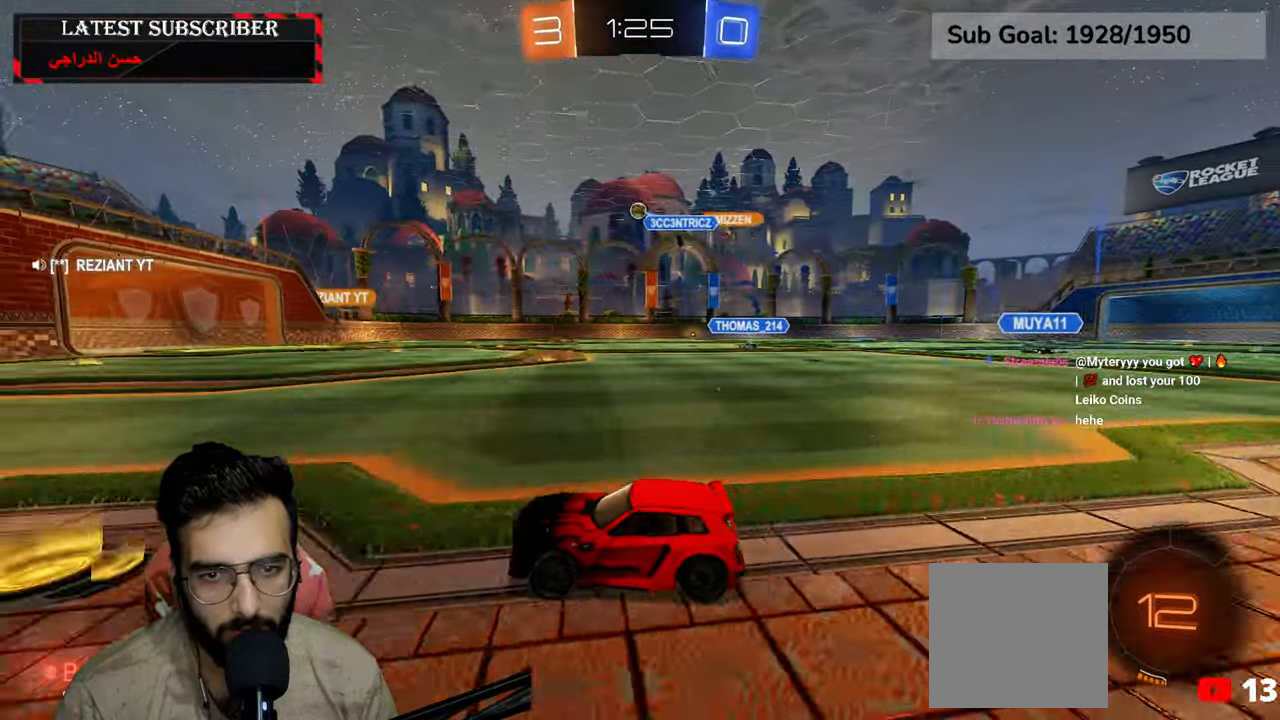
{"dt_ms": 500, "buttons": ["R1"], "left_stick": "center", "right_stick": "center", "events": [[317, "left_stick", "down-right"], [417, "left_stick", "center"]]}
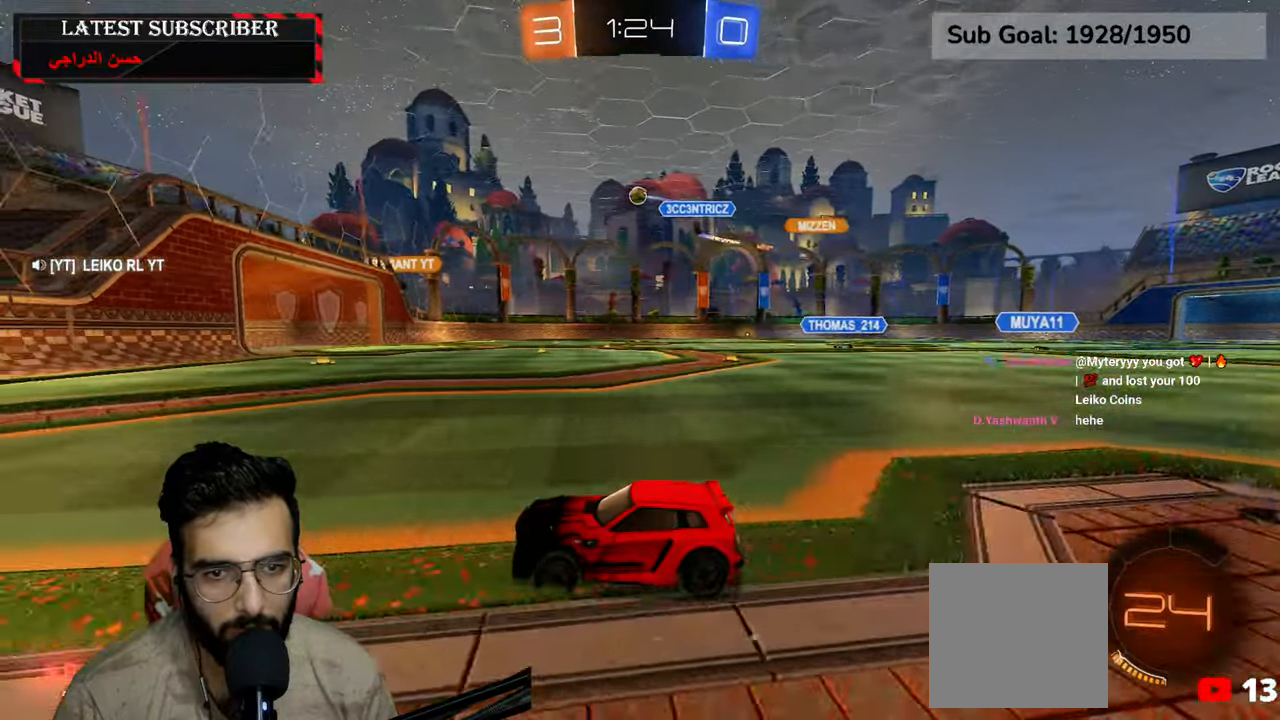
{"dt_ms": 500, "buttons": ["R1"], "left_stick": "down-right", "right_stick": "center", "events": [[217, "left_stick", "down-right"]]}
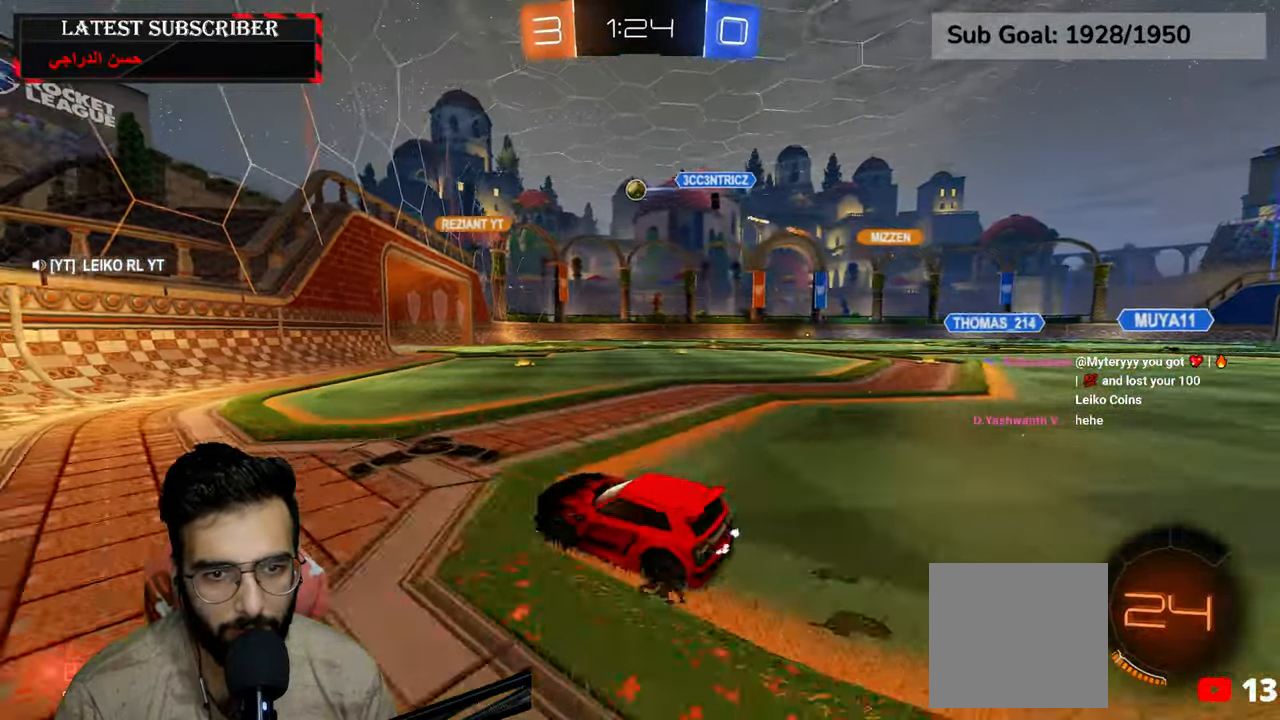
{"dt_ms": 500, "buttons": ["R1"], "left_stick": "center", "right_stick": "center", "events": [[367, "left_stick", "center"]]}
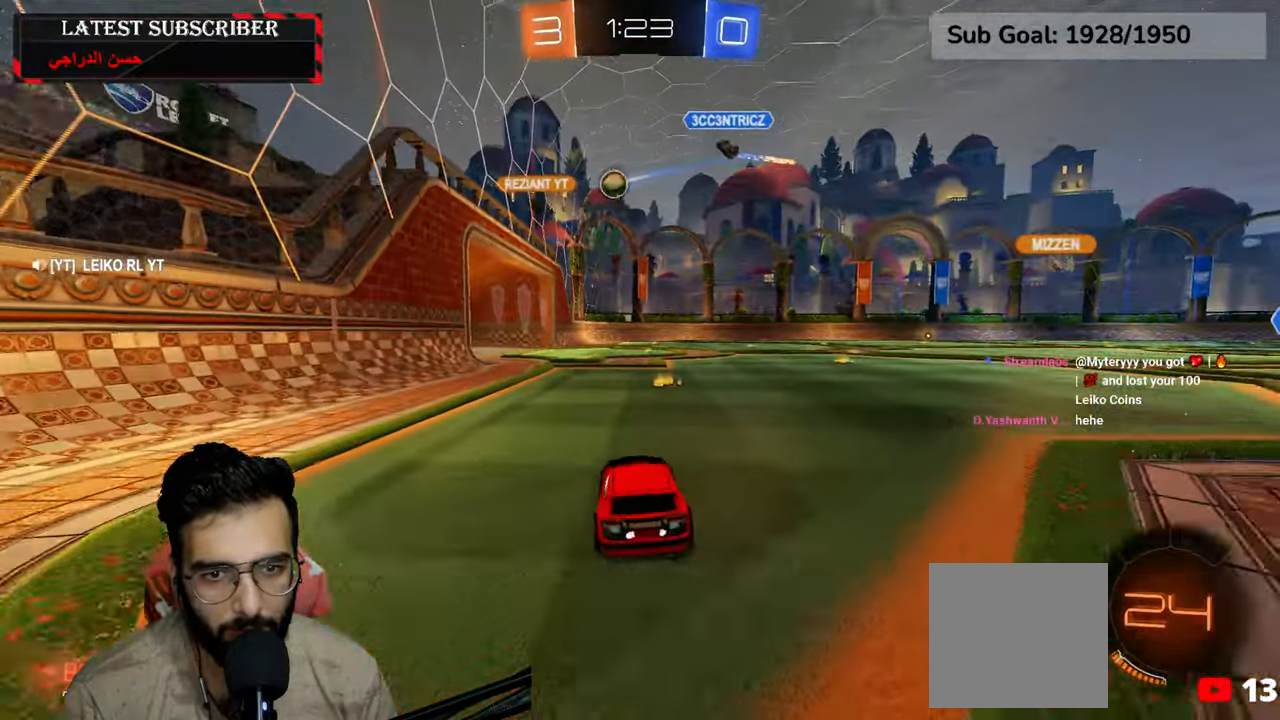
{"dt_ms": 500, "buttons": ["R1"], "left_stick": "center", "right_stick": "center", "events": []}
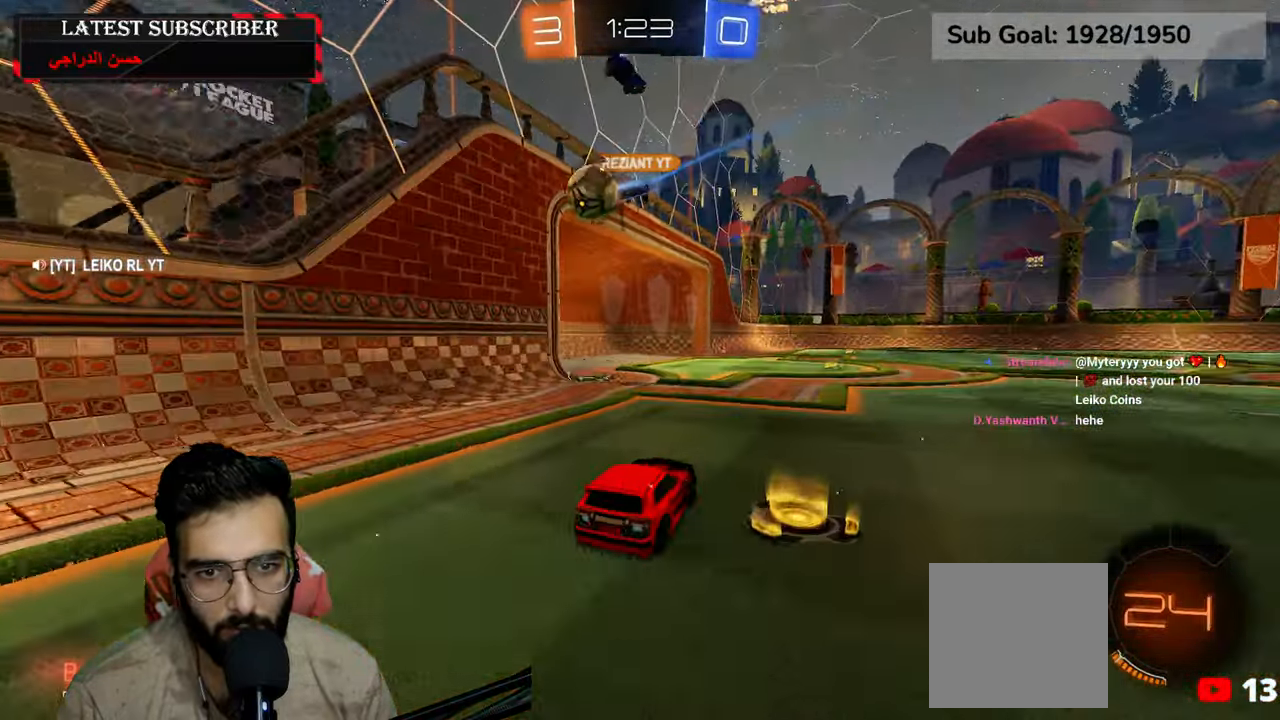
{"dt_ms": 500, "buttons": ["R1"], "left_stick": "center", "right_stick": "center", "events": [[250, "left_stick", "down-right"], [384, "left_stick", "center"]]}
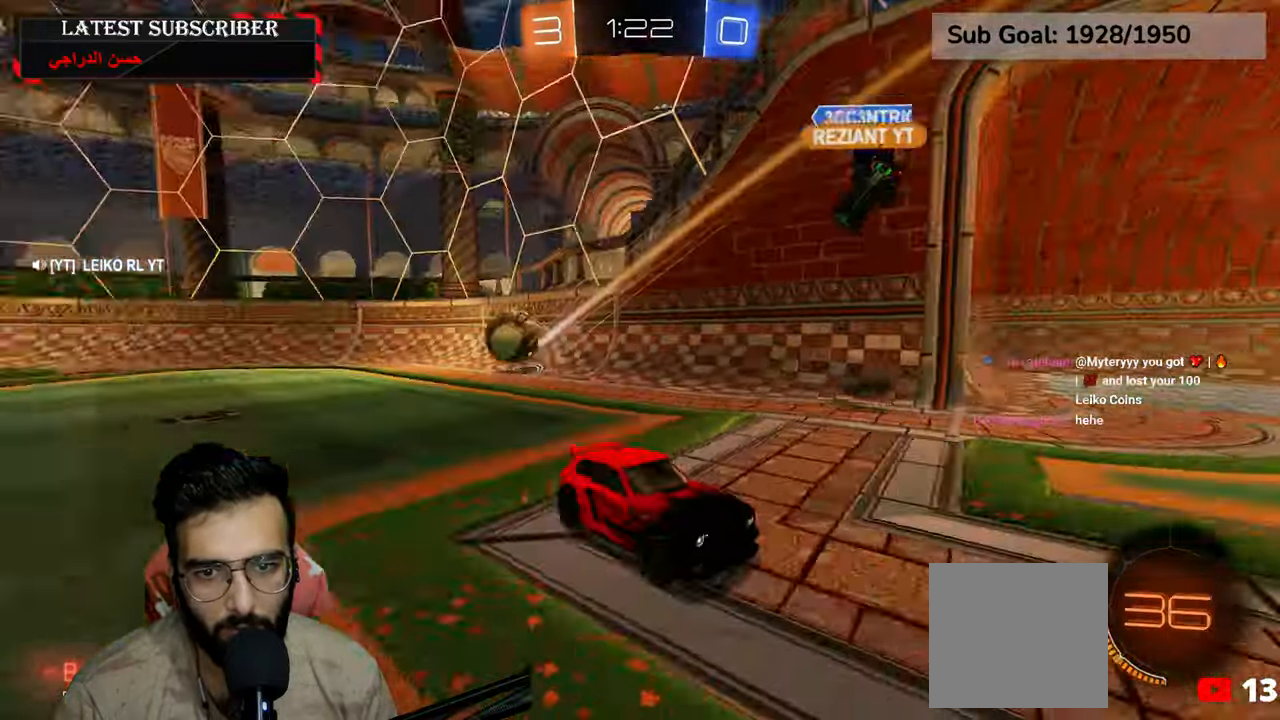
{"dt_ms": 500, "buttons": ["B", "R1"], "left_stick": "left", "right_stick": "center", "events": [[234, "left_stick", "left"], [367, "left_stick", "center"], [417, "left_stick", "left"], [484, "B", "down"]]}
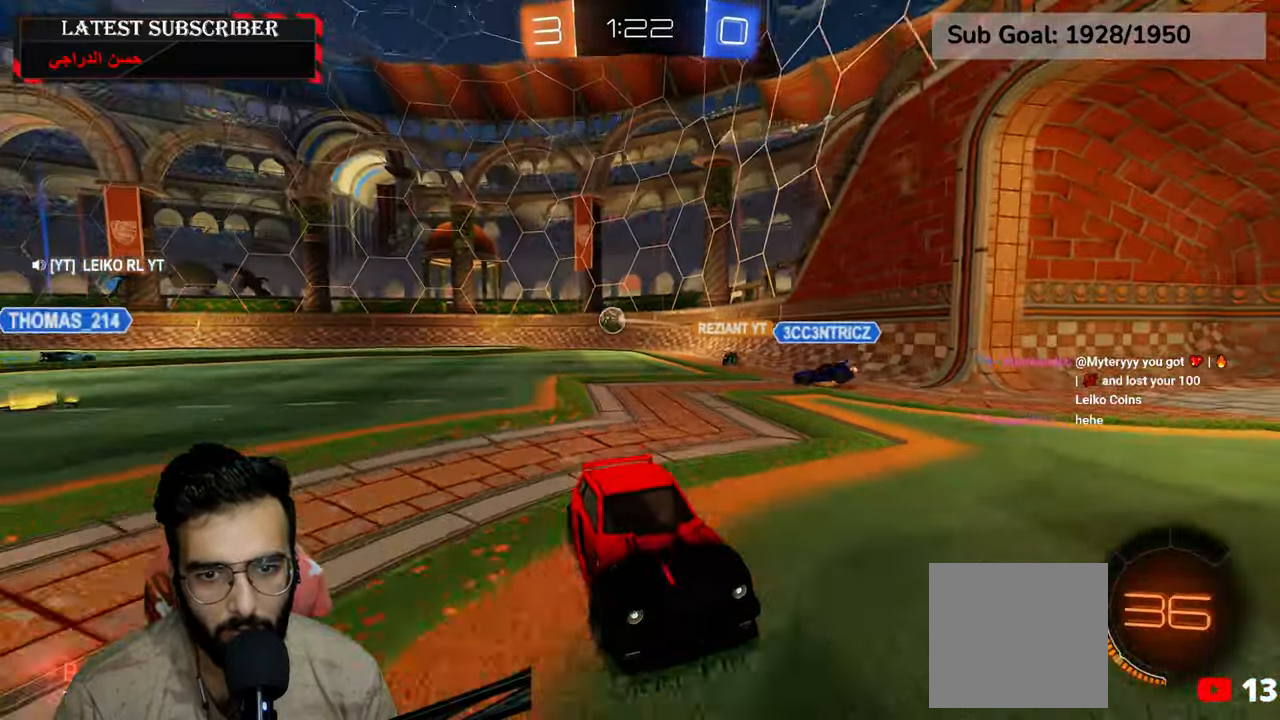
{"dt_ms": 500, "buttons": ["R1"], "left_stick": "left", "right_stick": "center", "events": [[67, "B", "up"], [134, "B", "down"], [234, "B", "up"]]}
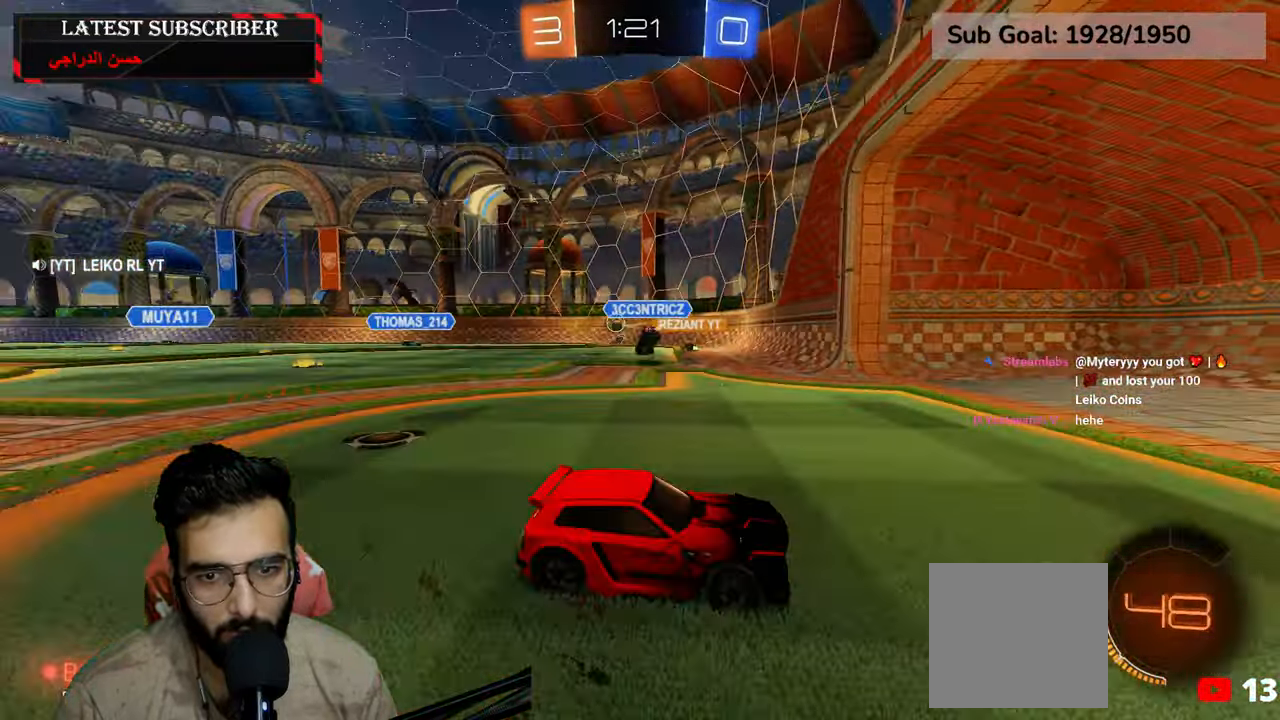
{"dt_ms": 500, "buttons": ["R1"], "left_stick": "left", "right_stick": "center", "events": [[67, "B", "down"], [167, "B", "up"]]}
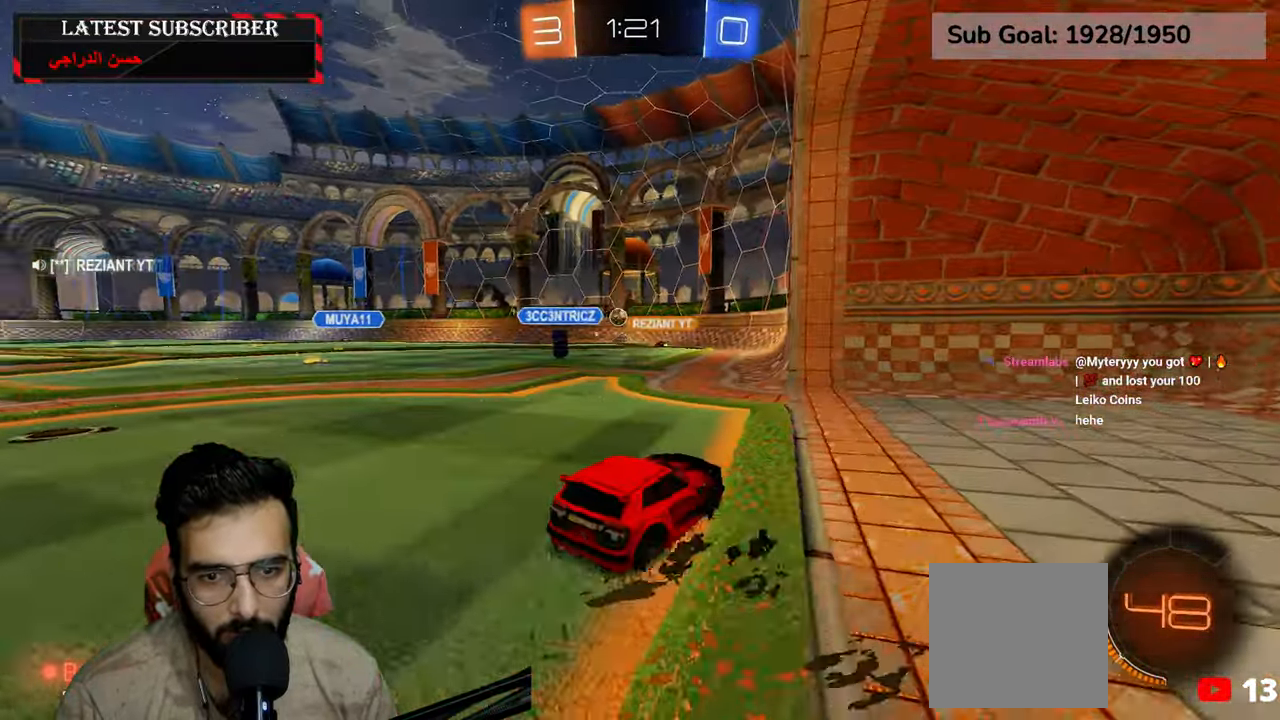
{"dt_ms": 500, "buttons": ["R1"], "left_stick": "center", "right_stick": "center", "events": [[217, "left_stick", "center"]]}
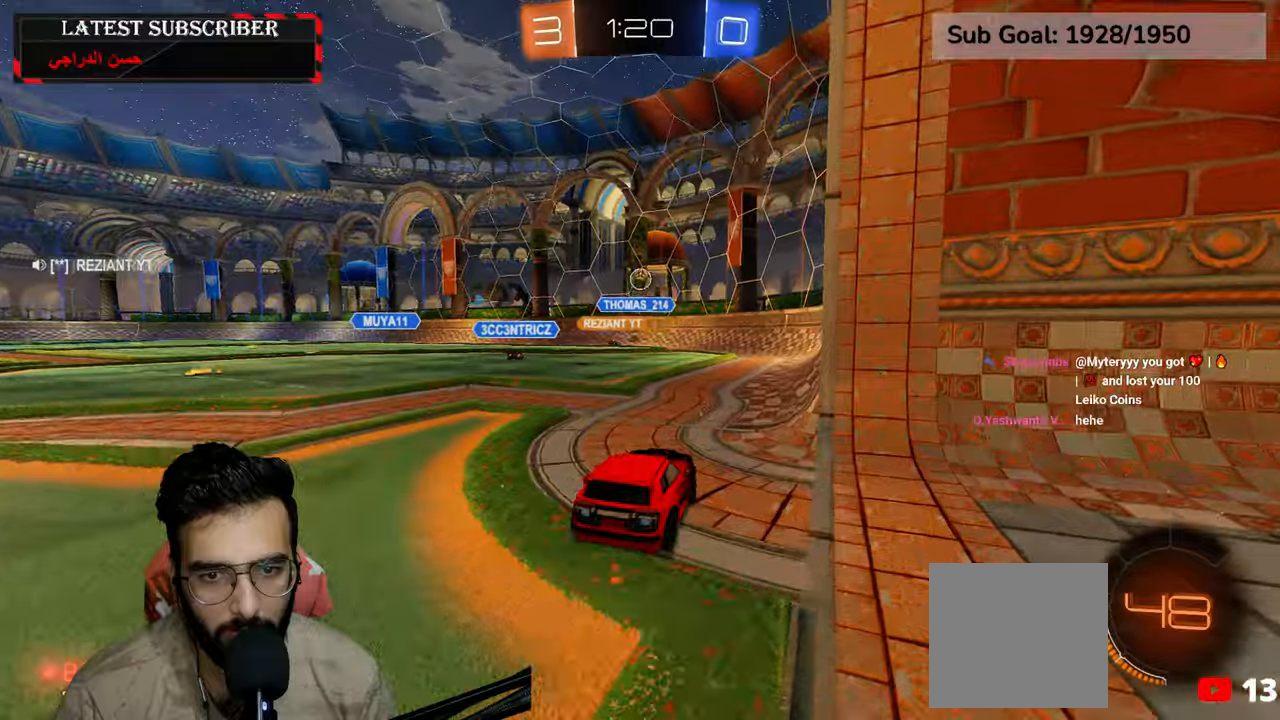
{"dt_ms": 1000, "buttons": ["R1"], "left_stick": "center", "right_stick": "center"}
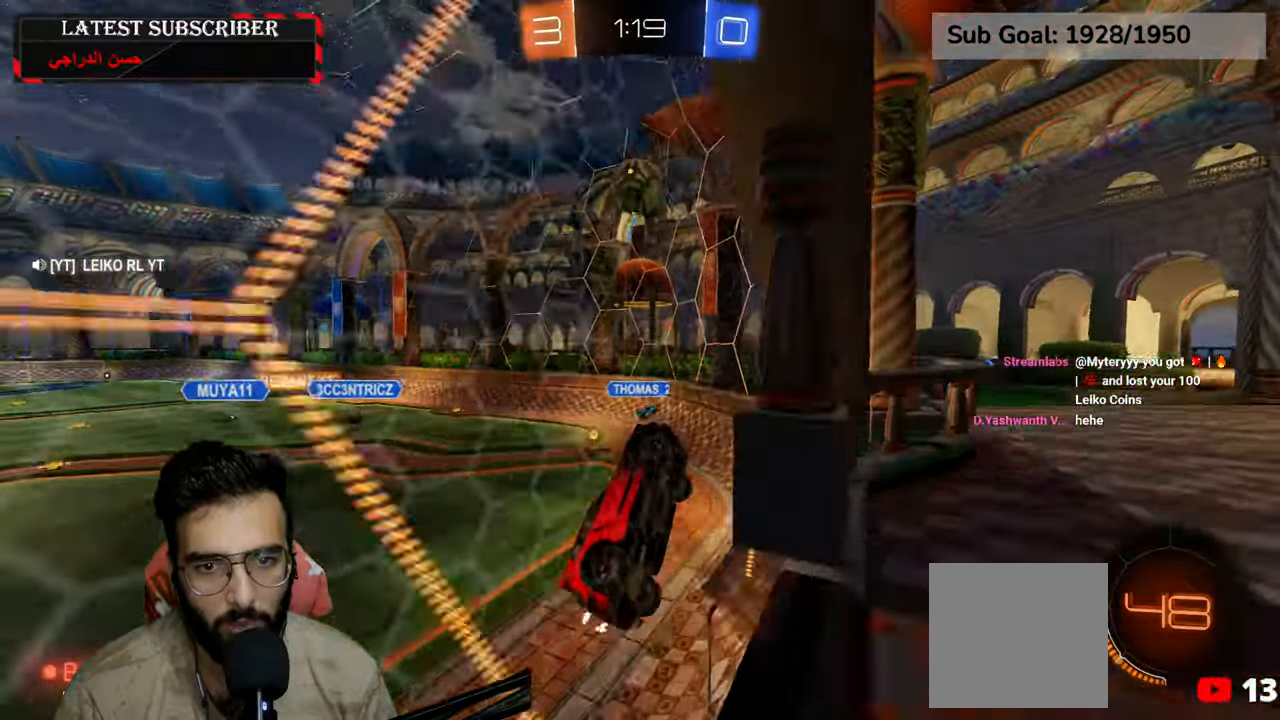
{"dt_ms": 500, "buttons": ["R1"], "left_stick": "center", "right_stick": "center", "events": []}
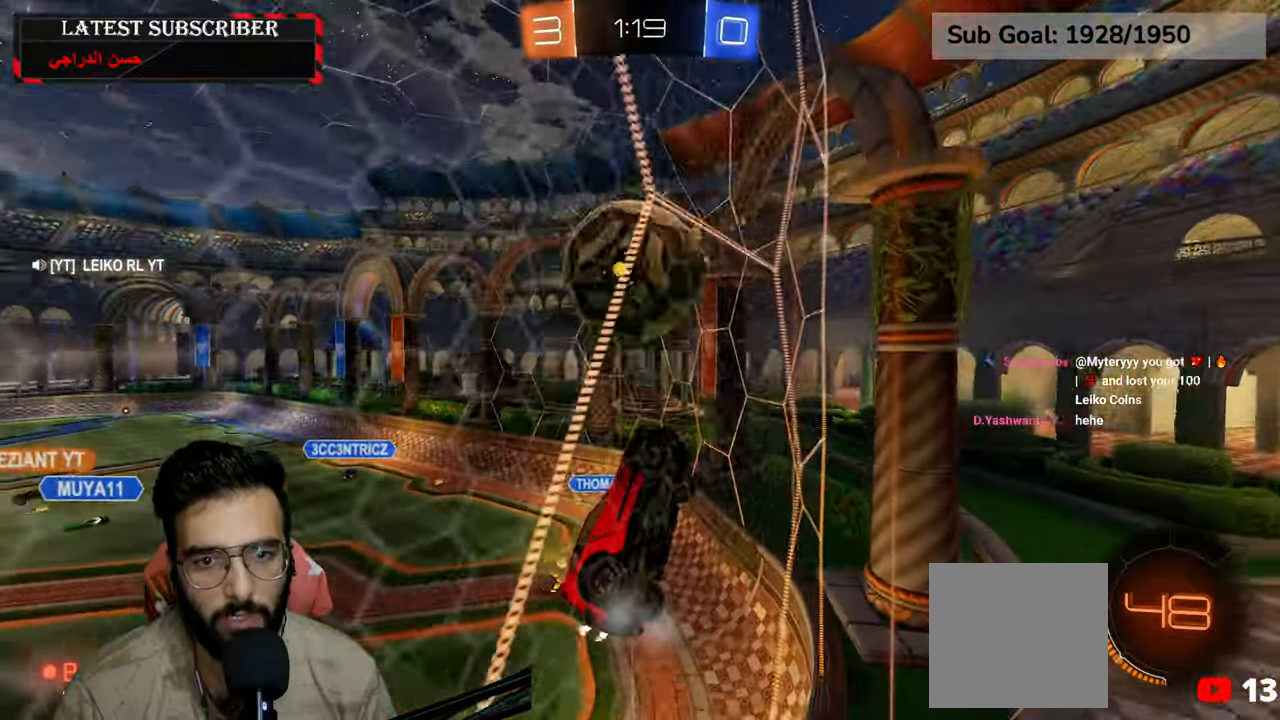
{"dt_ms": 1000, "buttons": ["L2", "R1", "R2"], "left_stick": "down-left", "right_stick": "center", "events": [[50, "left_stick", "down"], [67, "A", "down"], [67, "R2", "down"], [200, "A", "up"], [534, "R2", "up"], [550, "L2", "down"], [584, "left_stick", "up"], [650, "R2", "down"], [684, "A", "down"], [800, "A", "up"], [817, "left_stick", "center"], [867, "left_stick", "down-left"]]}
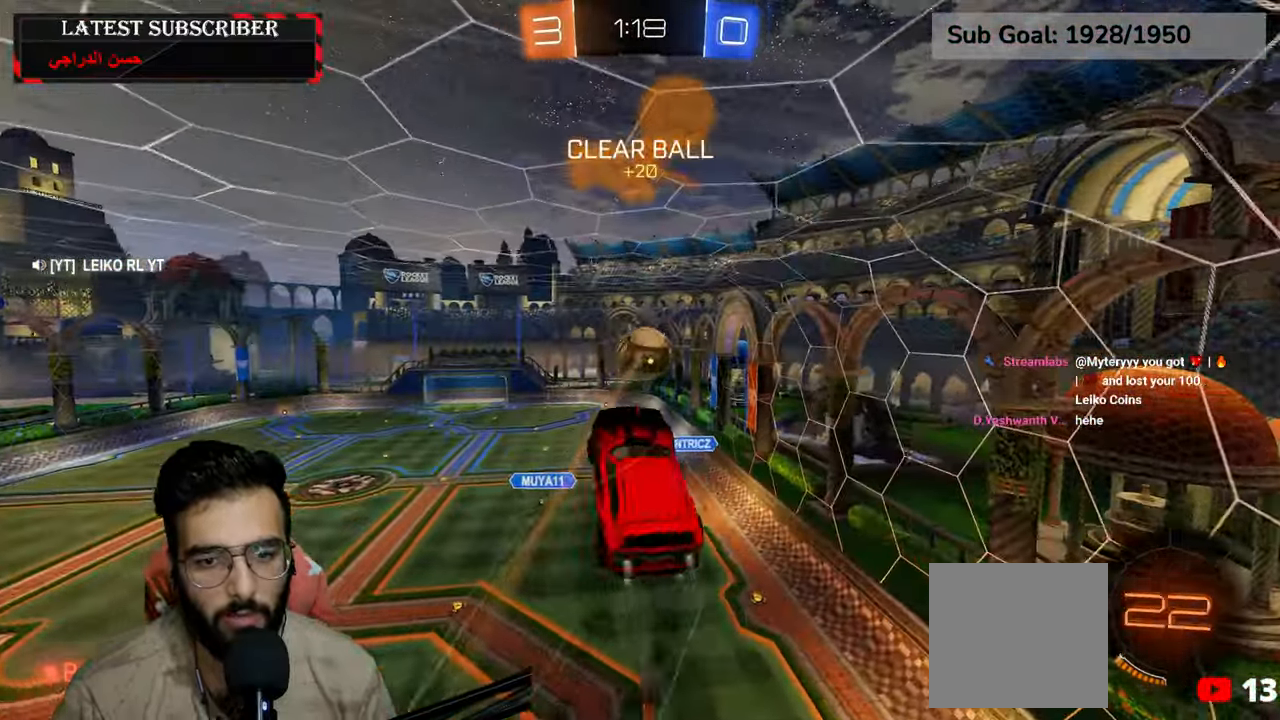
{"dt_ms": 500, "buttons": ["L2", "R1"], "left_stick": "down-left", "right_stick": "center", "events": [[67, "left_stick", "center"], [350, "R2", "up"], [450, "left_stick", "down-left"]]}
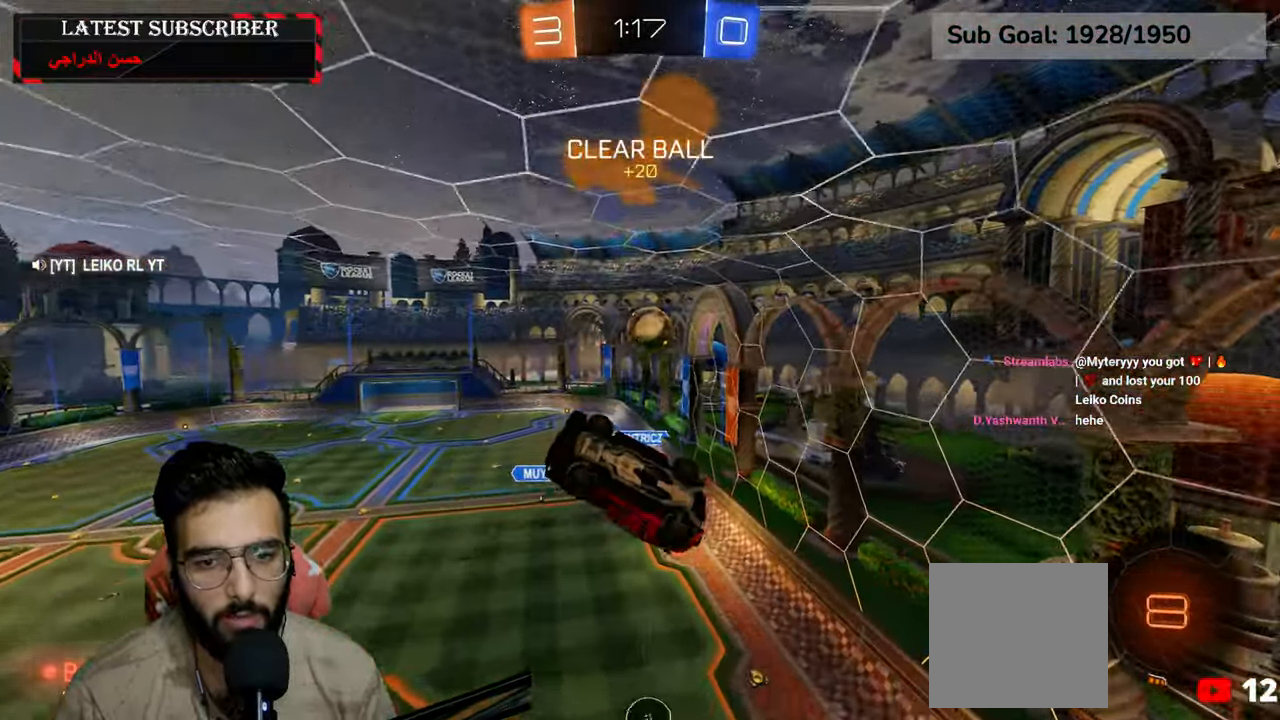
{"dt_ms": 500, "buttons": ["L2"], "left_stick": "center", "right_stick": "center", "events": [[234, "left_stick", "up"], [367, "left_stick", "up-right"], [467, "left_stick", "center"], [500, "R1", "up"]]}
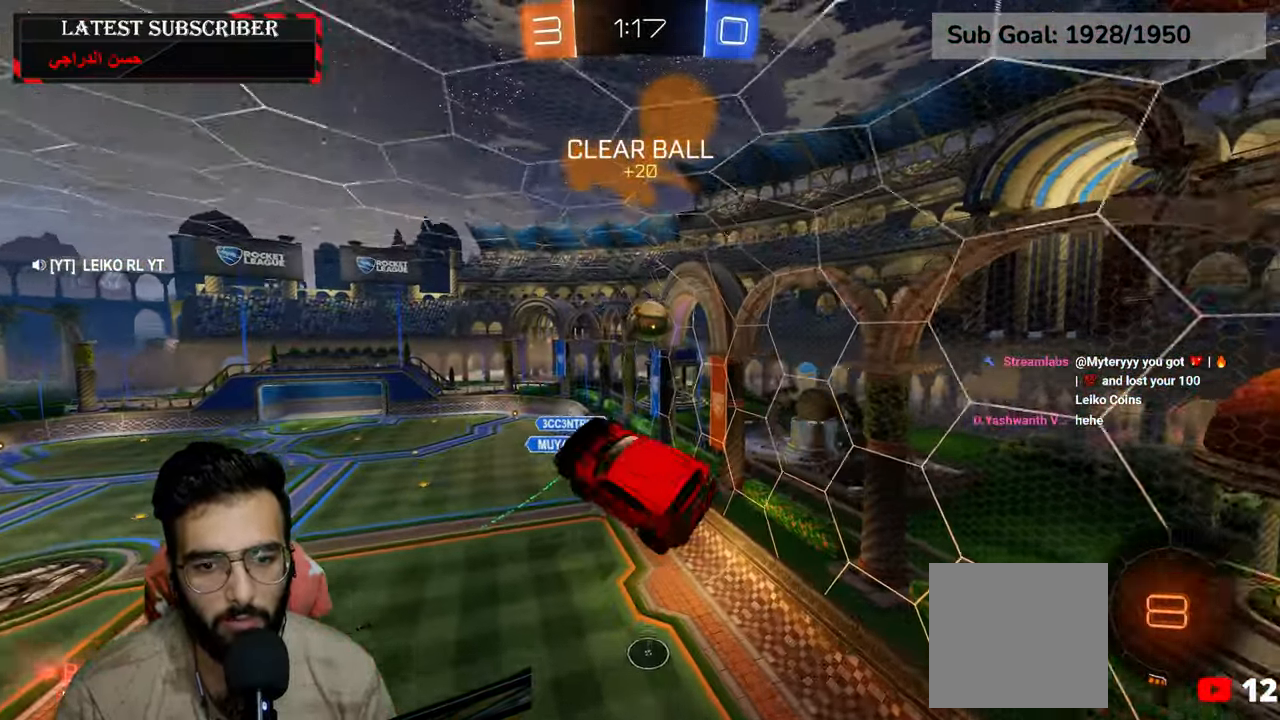
{"dt_ms": 500, "buttons": ["L2", "R1", "R2"], "left_stick": "center", "right_stick": "center", "events": [[67, "R2", "down"], [184, "R1", "down"], [217, "left_stick", "down-left"], [400, "left_stick", "center"]]}
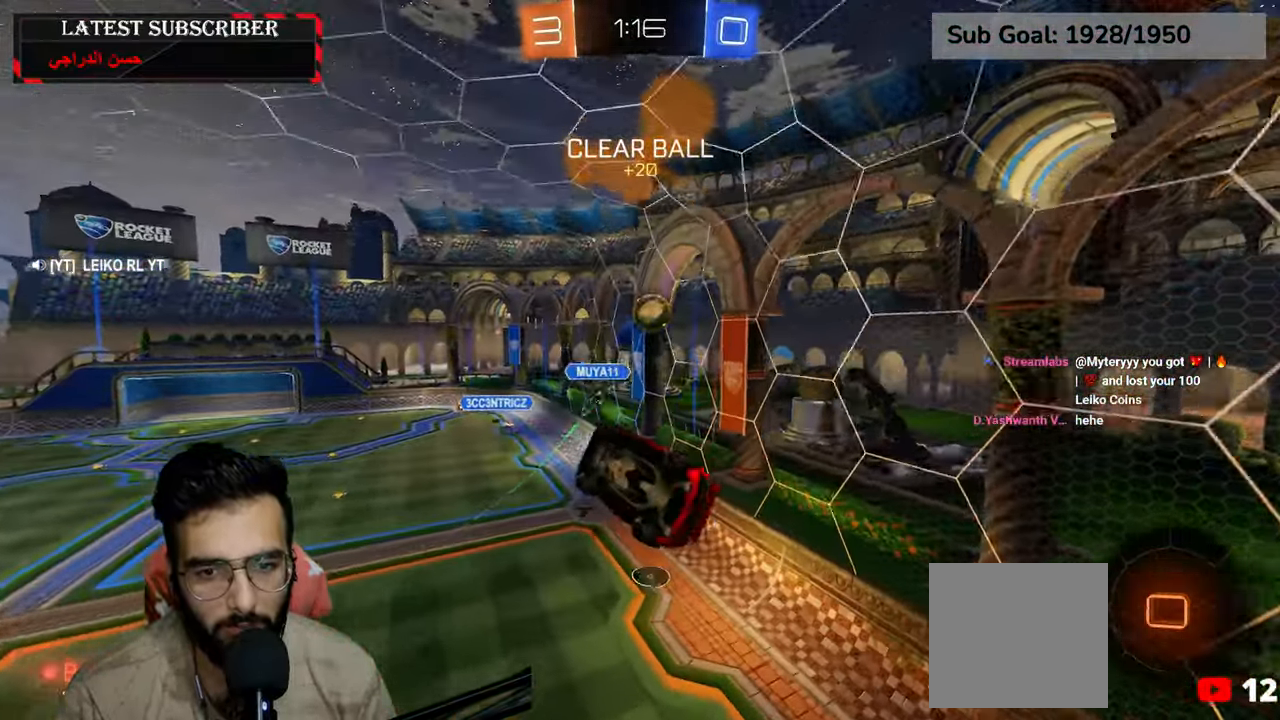
{"dt_ms": 500, "buttons": ["R1"], "left_stick": "center", "right_stick": "center", "events": [[117, "left_stick", "right"], [167, "R2", "up"], [217, "R1", "up"], [350, "left_stick", "center"], [384, "R1", "down"], [500, "L2", "up"]]}
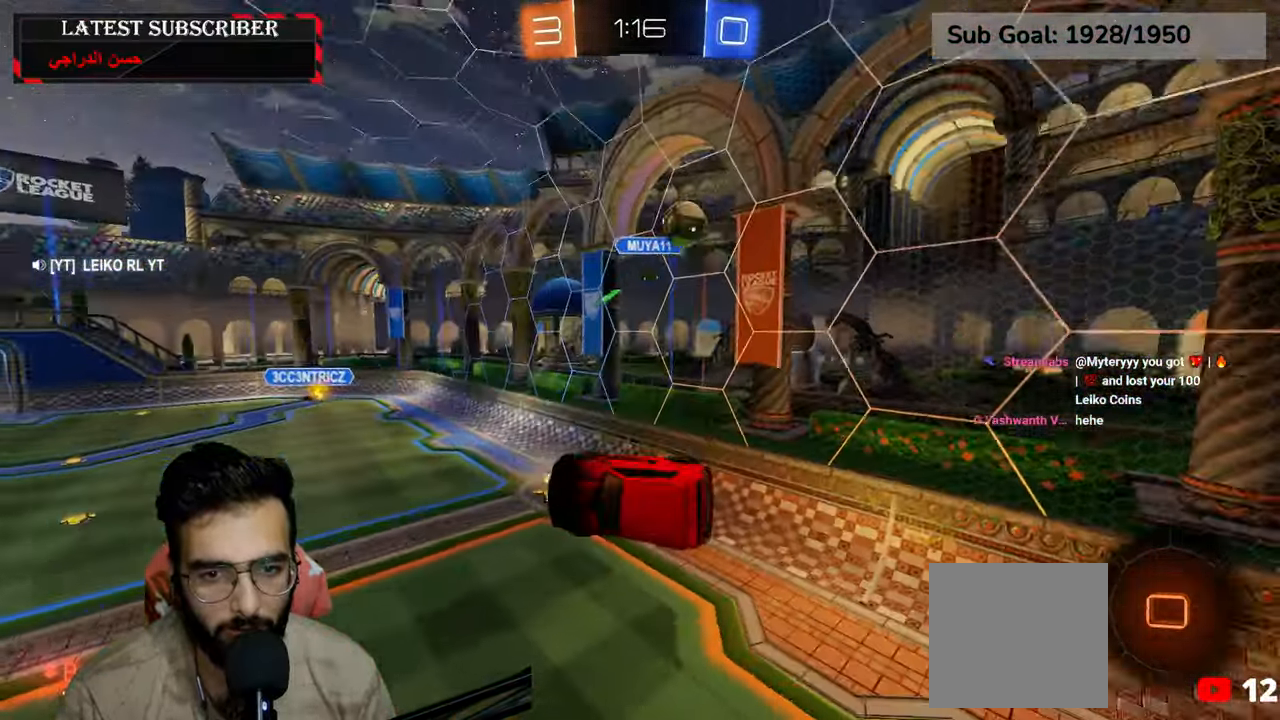
{"dt_ms": 1000, "buttons": ["R1"], "left_stick": "down-right", "right_stick": "center", "events": [[167, "left_stick", "up-right"], [517, "left_stick", "right"], [567, "B", "down"], [650, "B", "up"], [700, "B", "down"], [800, "B", "up"], [800, "left_stick", "down-right"]]}
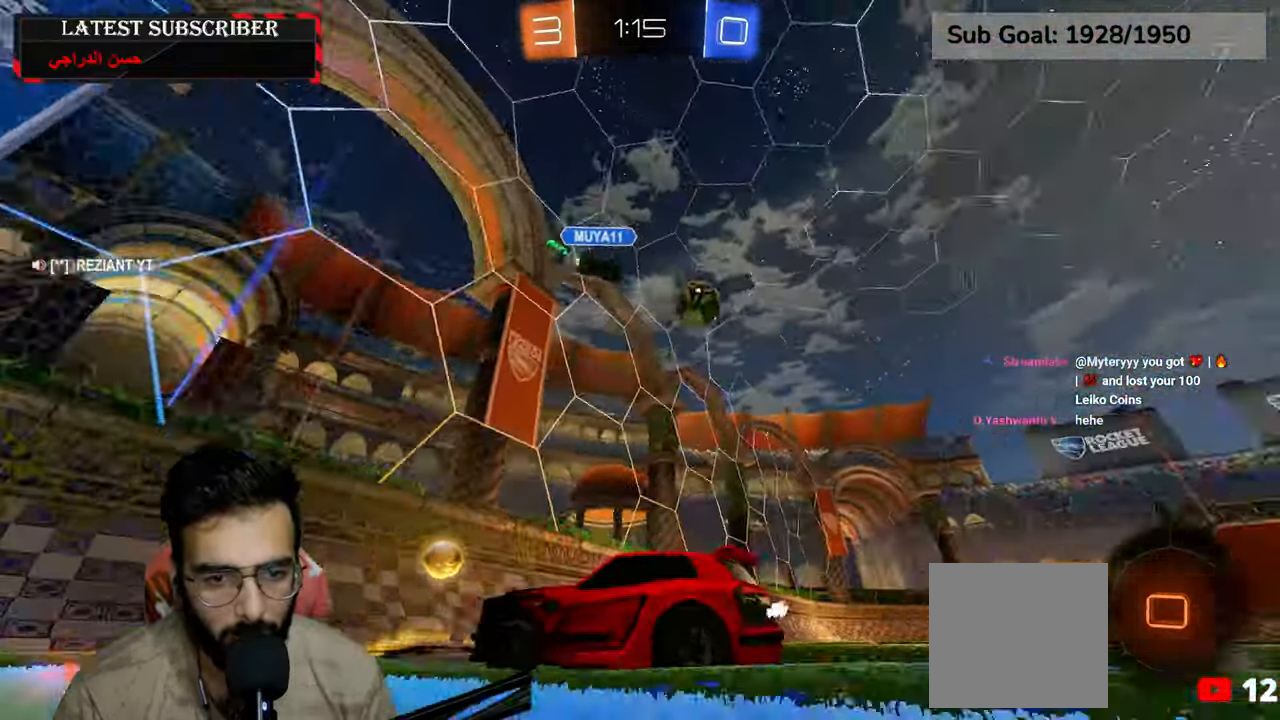
{"dt_ms": 500, "buttons": ["R1", "R2"], "left_stick": "down-right", "right_stick": "center", "events": [[267, "R2", "down"]]}
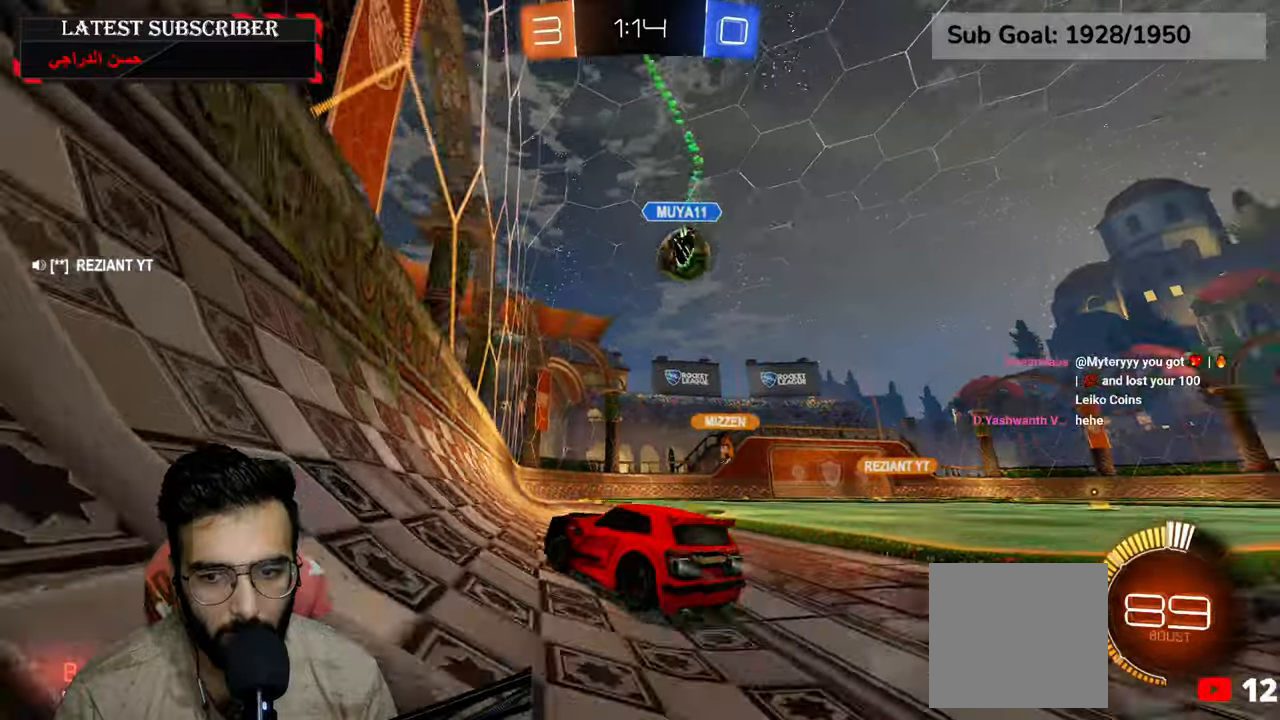
{"dt_ms": 500, "buttons": ["R1"], "left_stick": "center", "right_stick": "center", "events": [[184, "R1", "up"], [184, "left_stick", "center"], [267, "R1", "down"], [284, "R2", "up"]]}
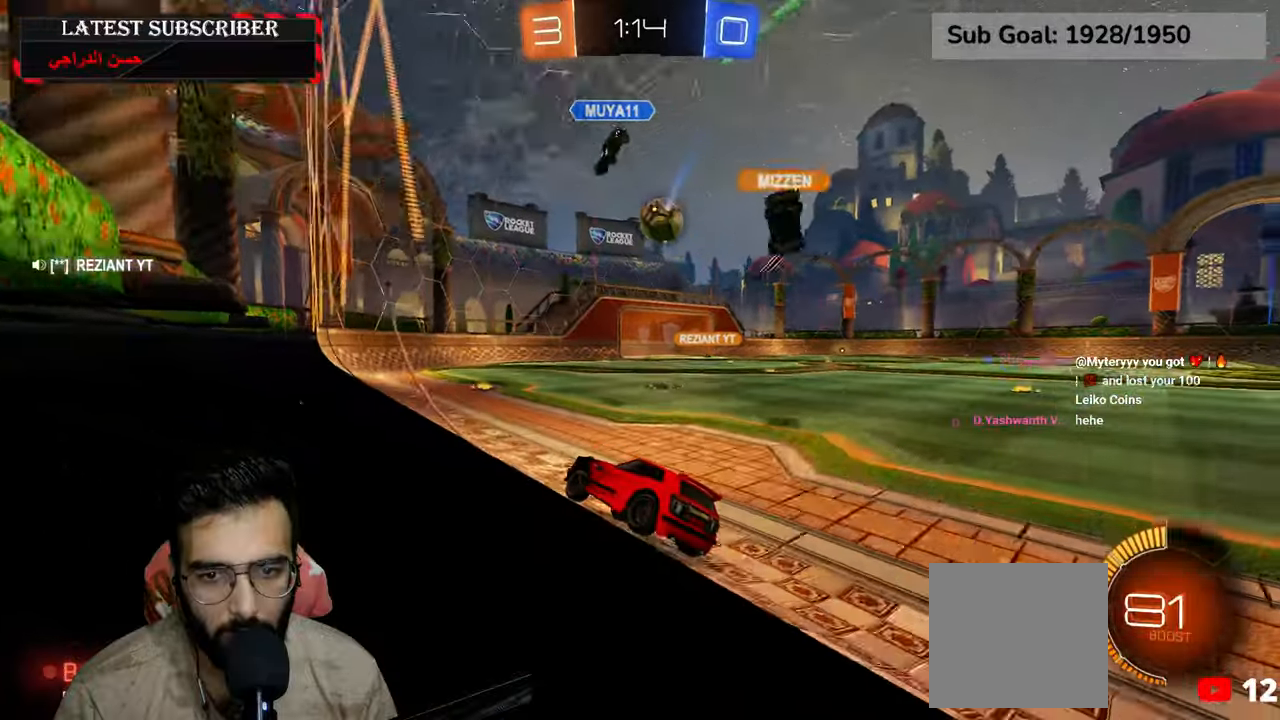
{"dt_ms": 500, "buttons": ["R1"], "left_stick": "left", "right_stick": "center", "events": [[34, "left_stick", "down-right"], [84, "R2", "down"], [400, "left_stick", "left"], [484, "R2", "up"]]}
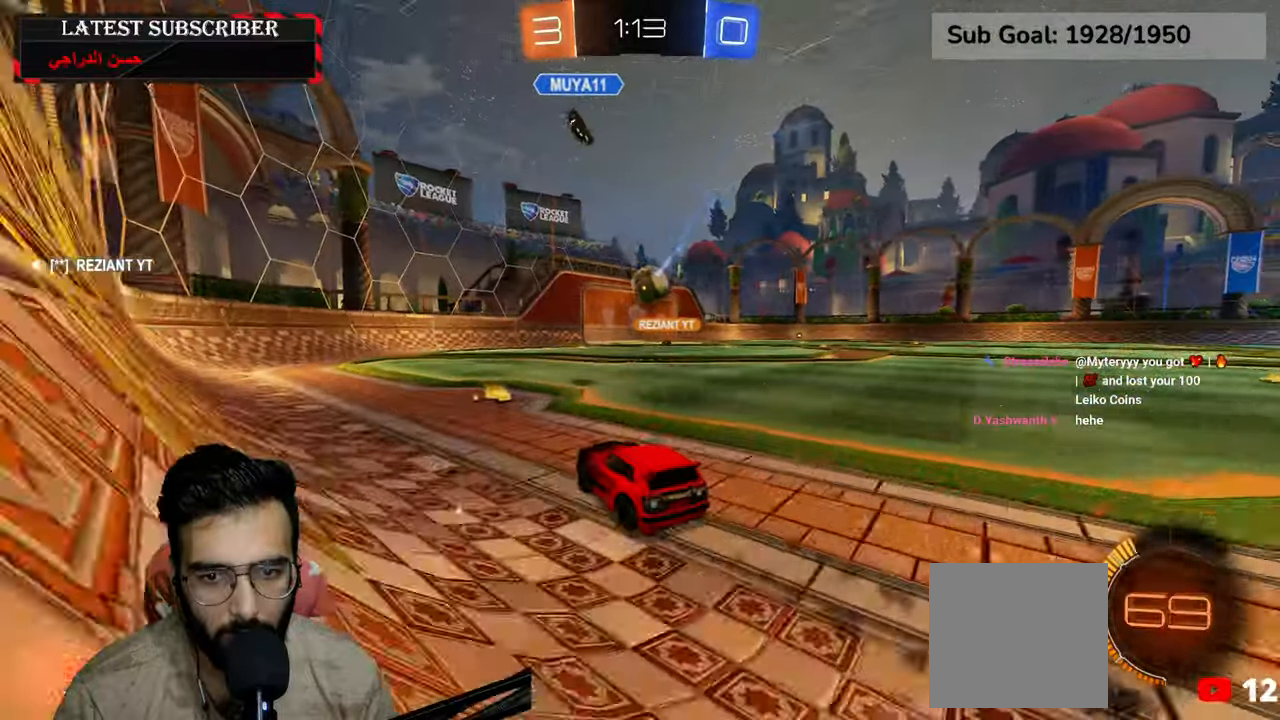
{"dt_ms": 500, "buttons": ["R1"], "left_stick": "center", "right_stick": "center", "events": [[117, "left_stick", "center"], [317, "R2", "down"], [484, "R2", "up"]]}
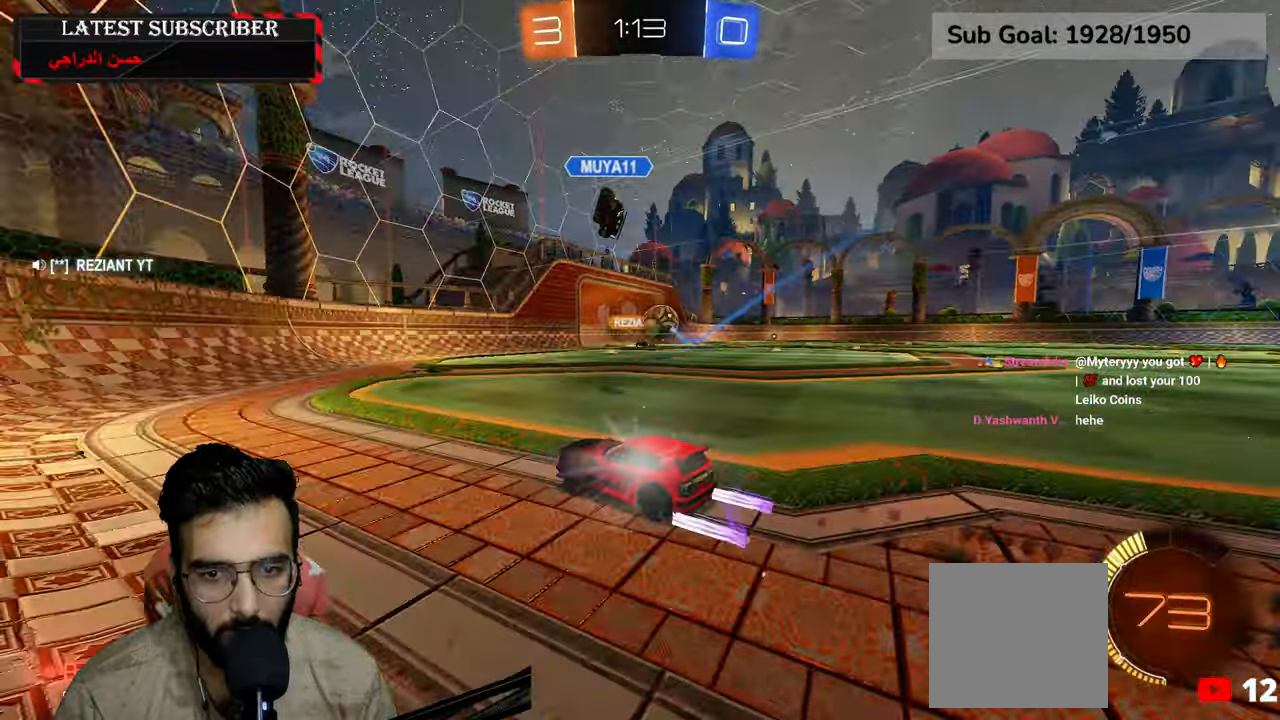
{"dt_ms": 500, "buttons": ["R1"], "left_stick": "down-right", "right_stick": "center", "events": [[334, "left_stick", "down-right"]]}
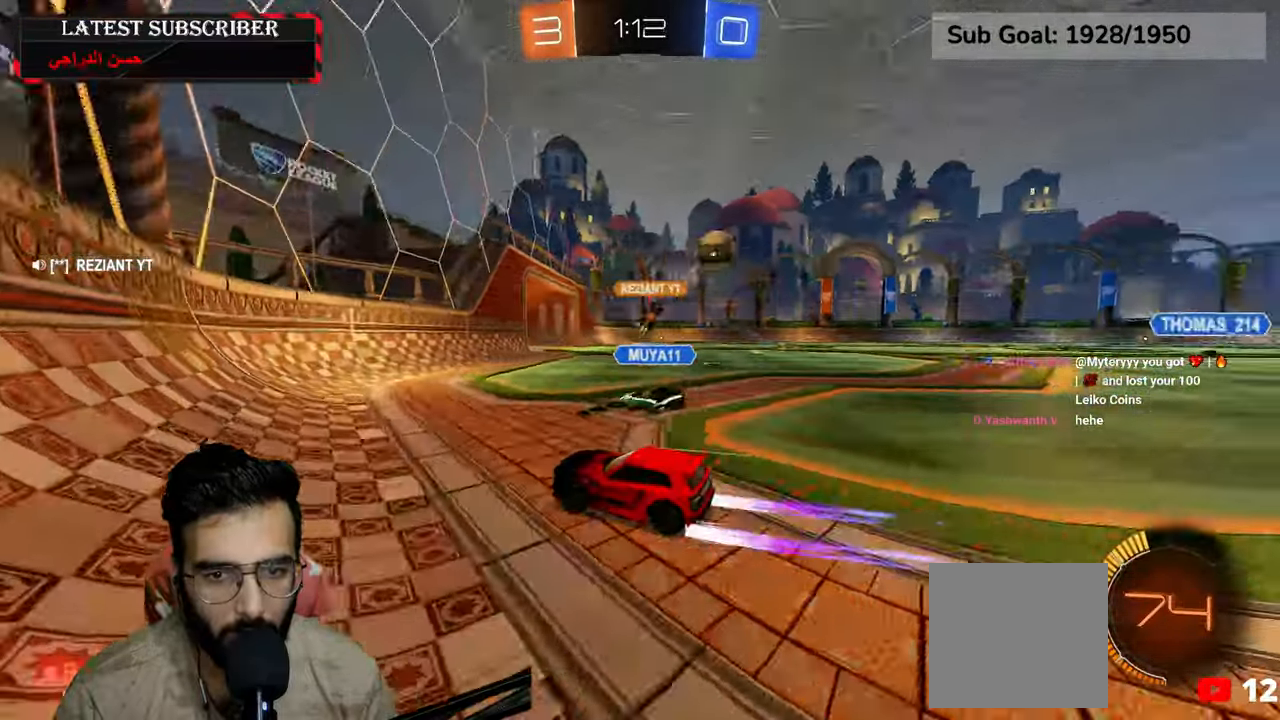
{"dt_ms": 500, "buttons": ["R1"], "left_stick": "down-right", "right_stick": "center", "events": [[250, "left_stick", "center"], [450, "left_stick", "down-right"]]}
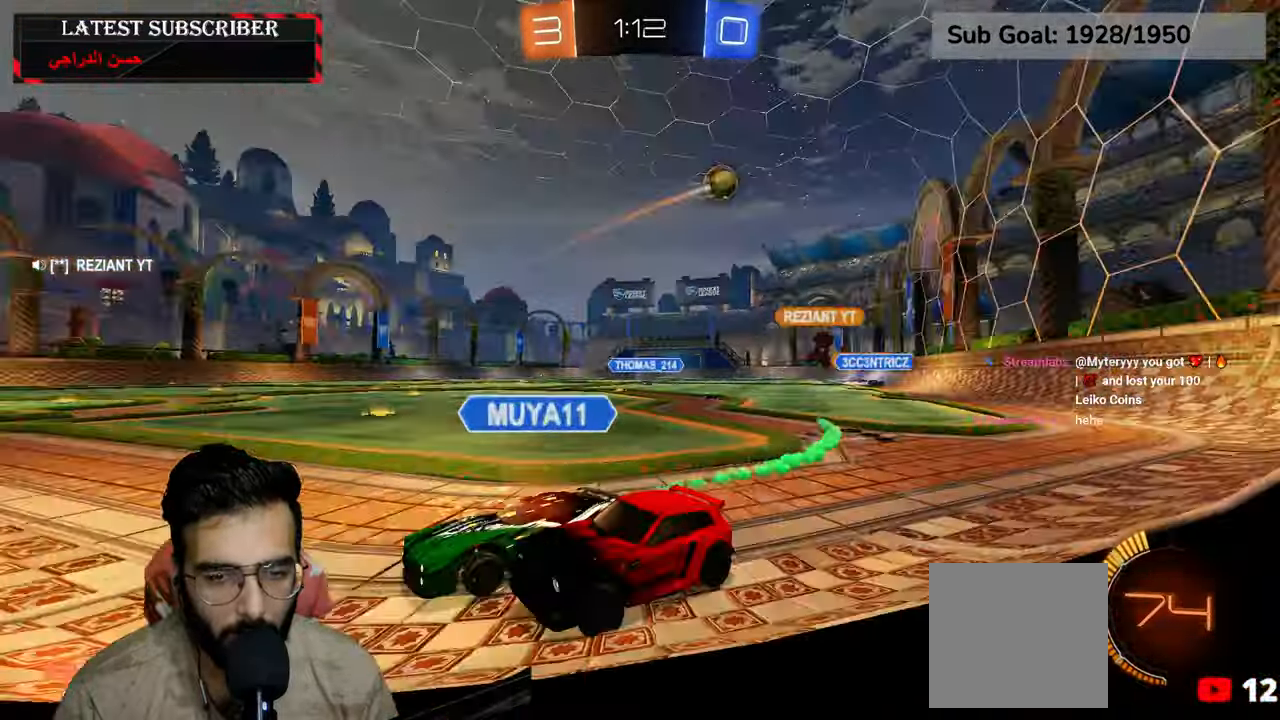
{"dt_ms": 500, "buttons": ["R1"], "left_stick": "down-right", "right_stick": "center", "events": []}
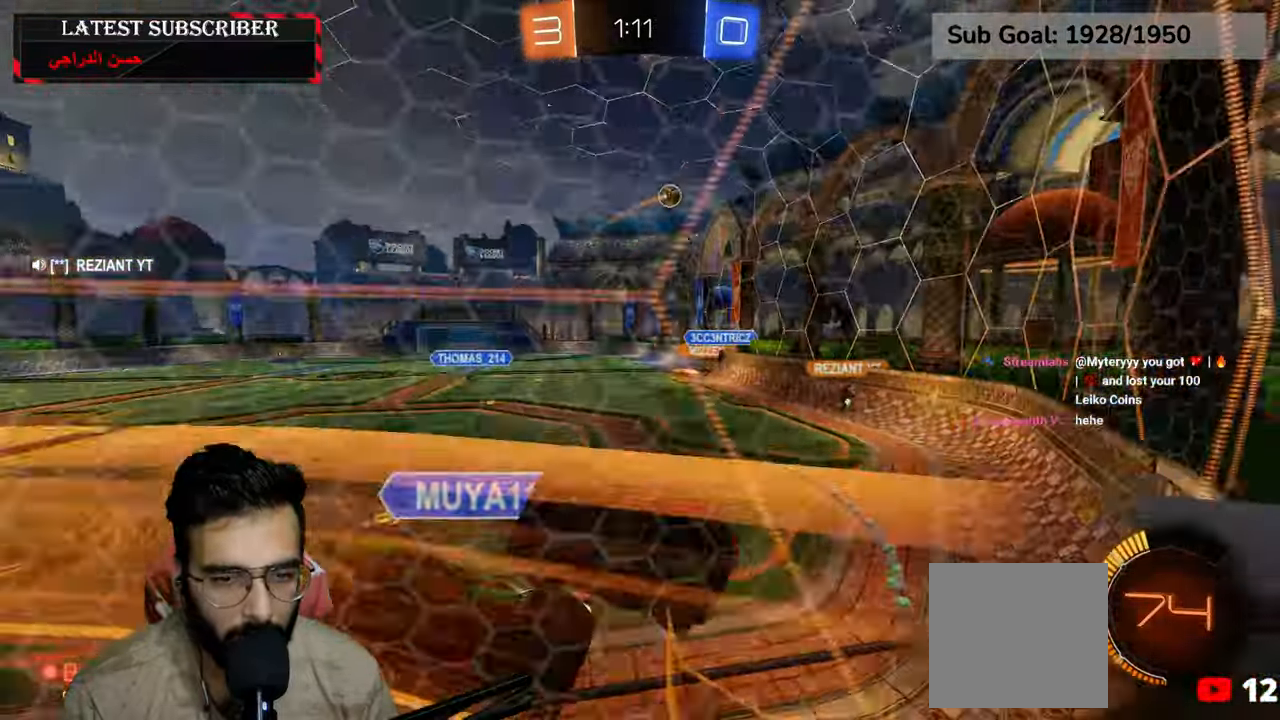
{"dt_ms": 500, "buttons": ["R1"], "left_stick": "down-right", "right_stick": "center", "events": []}